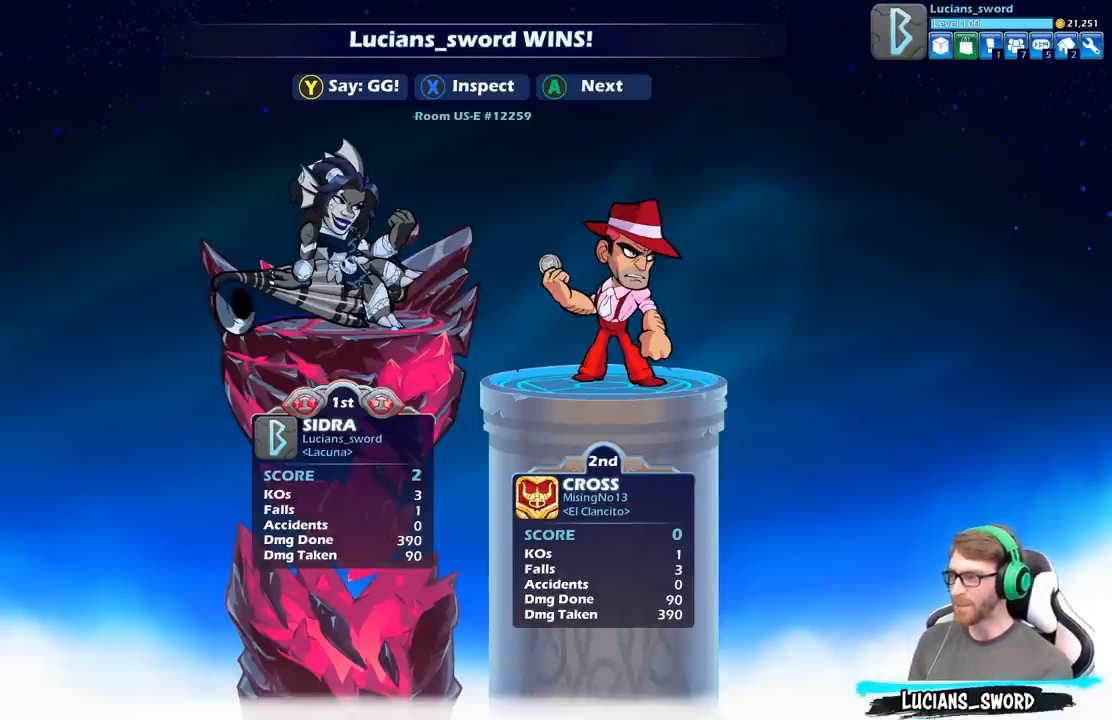
Gameplay with a controller (Xbox layout); each line is a JSON object with the inputs held at the frame after it. "events" lists button and stick changes between this image and that frame as [ms after this image, input, new state], when the widget could be followed in between.
{"buttons": [], "left_stick": "center", "right_stick": "center", "events": [[50, "Y", "up"], [150, "Y", "down"], [267, "Y", "up"], [367, "Y", "down"], [467, "Y", "up"]]}
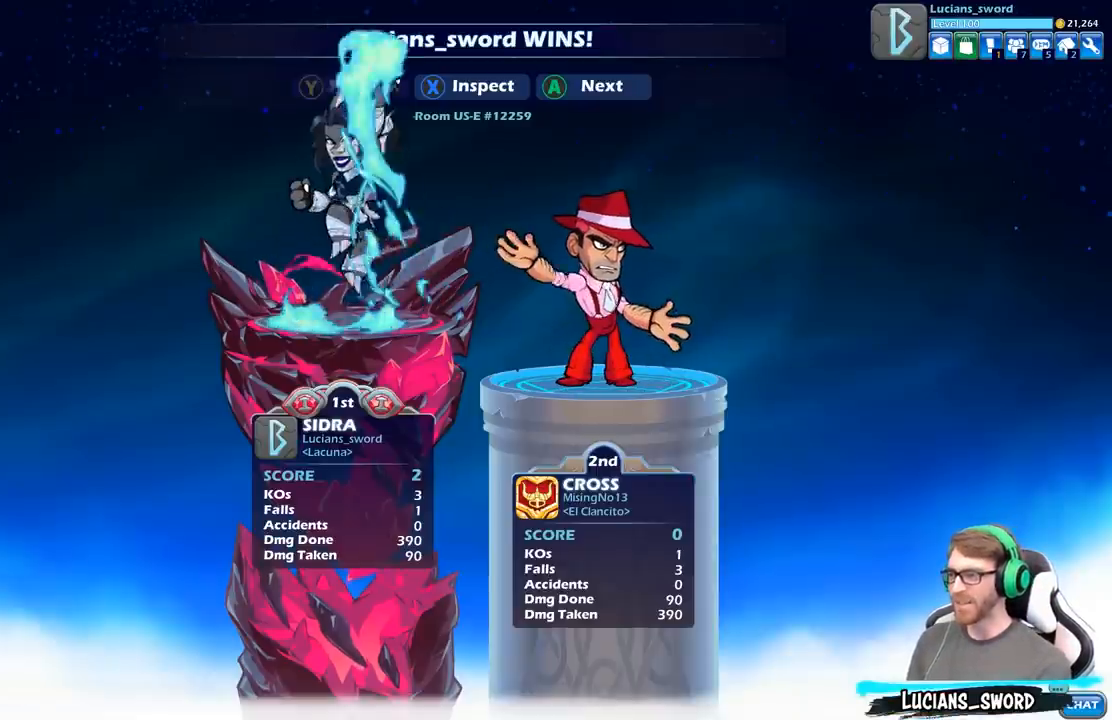
{"buttons": [], "left_stick": "center", "right_stick": "center", "events": []}
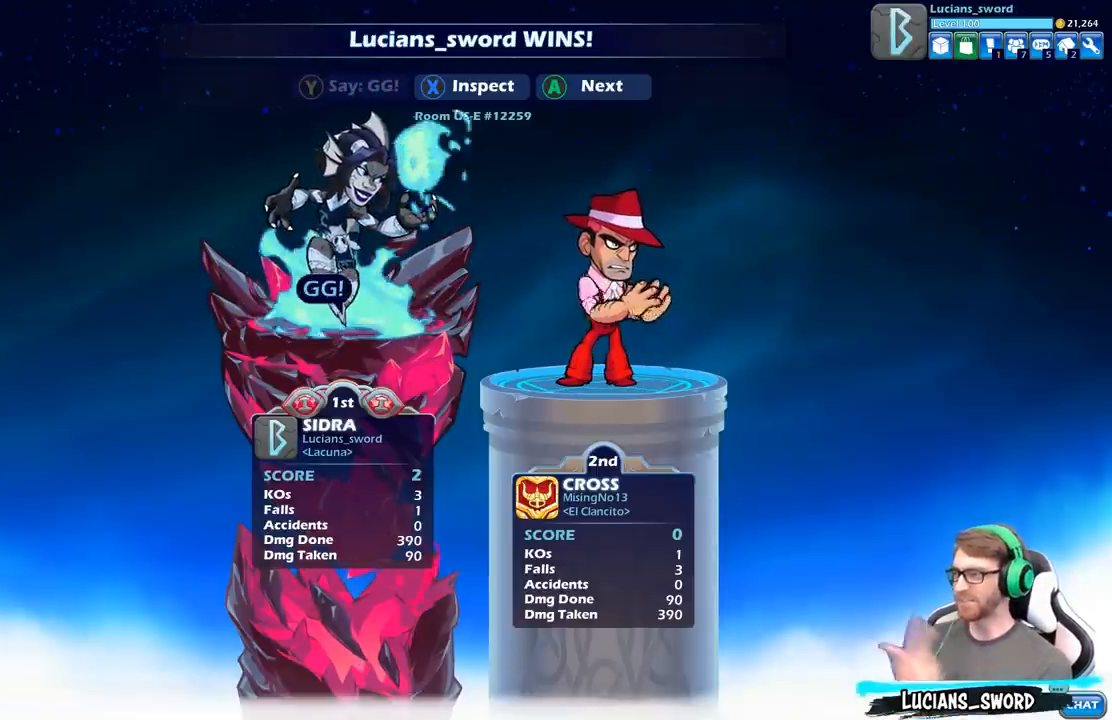
{"buttons": [], "left_stick": "center", "right_stick": "center", "events": []}
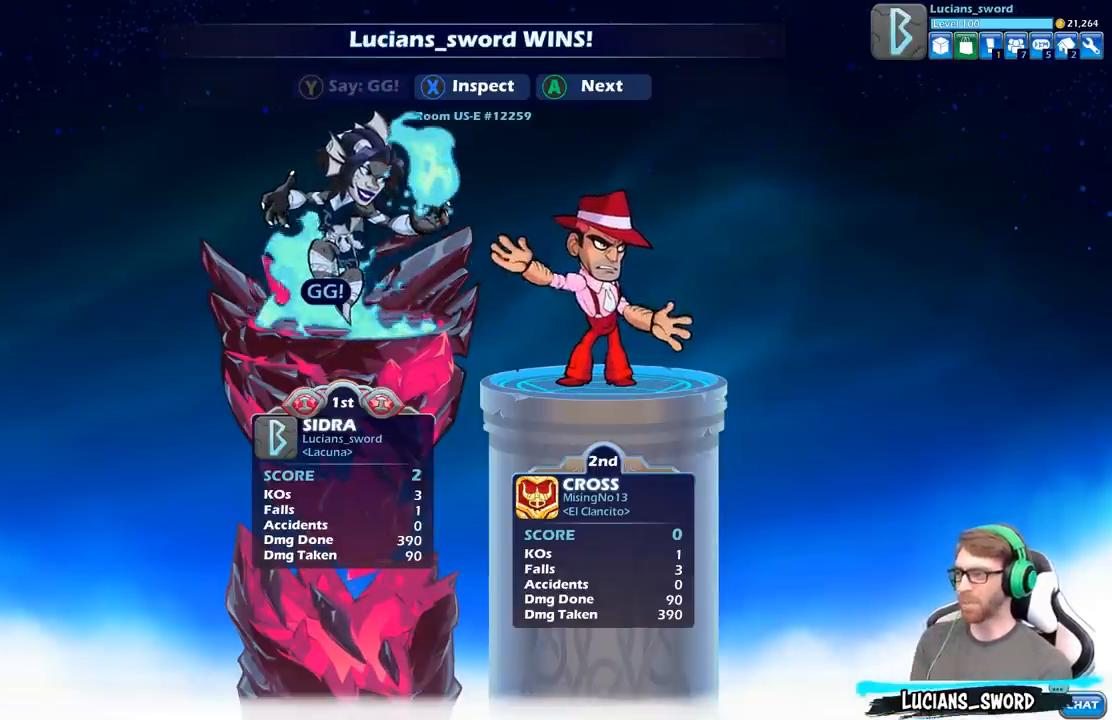
{"buttons": ["Y"], "left_stick": "center", "right_stick": "center", "events": [[450, "Y", "down"]]}
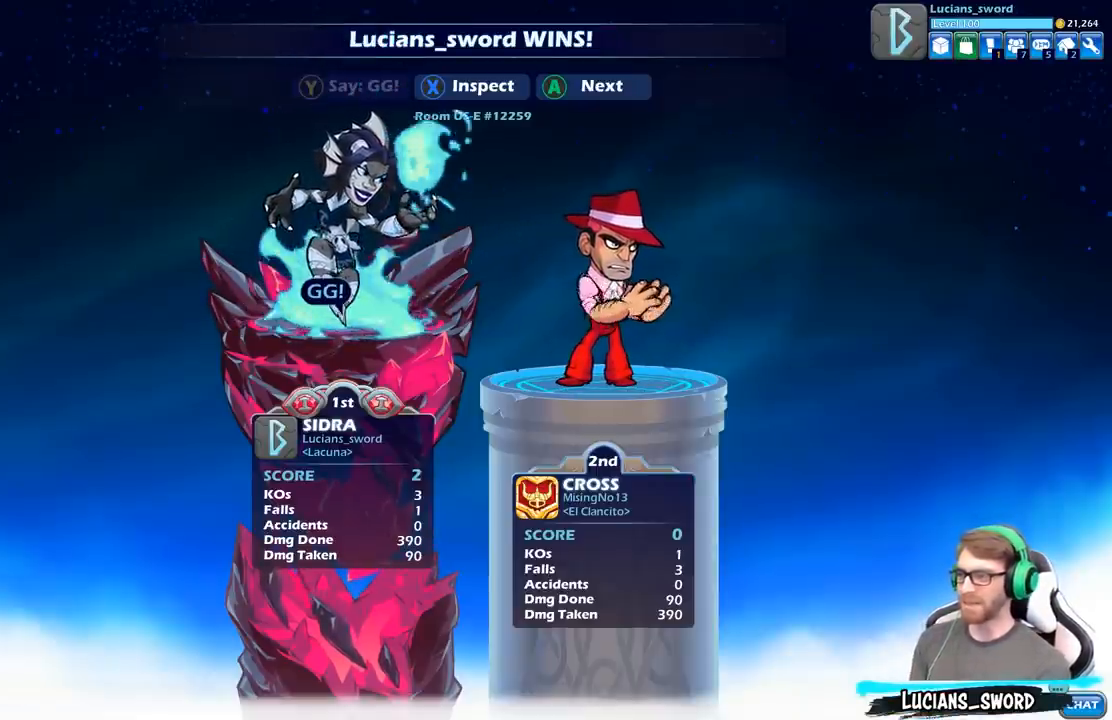
{"buttons": ["A"], "left_stick": "center", "right_stick": "center", "events": [[83, "Y", "up"], [250, "A", "down"], [400, "A", "up"], [500, "A", "down"]]}
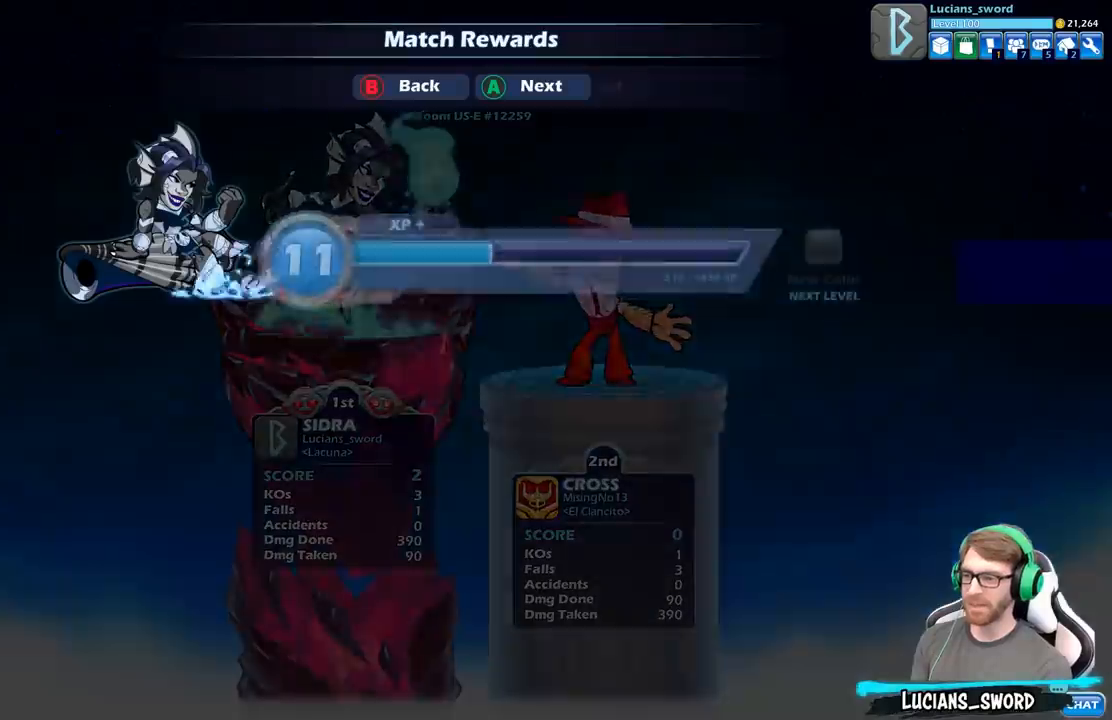
{"buttons": [], "left_stick": "center", "right_stick": "center", "events": [[167, "A", "up"], [333, "A", "down"], [450, "A", "up"]]}
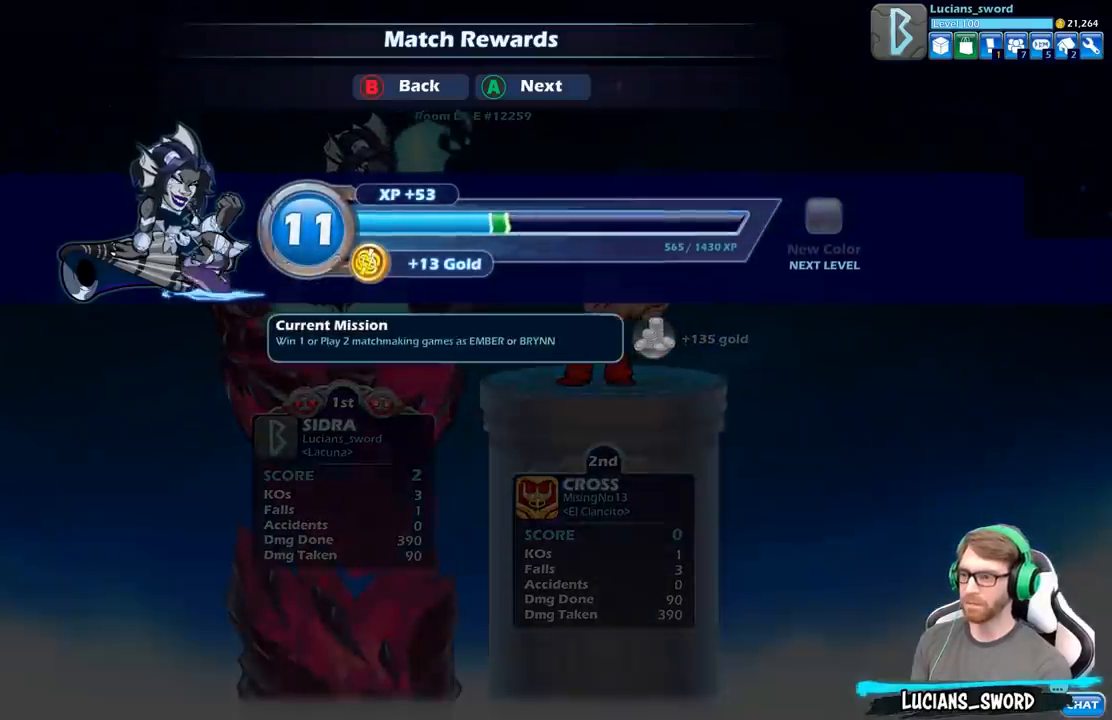
{"buttons": [], "left_stick": "center", "right_stick": "center", "events": []}
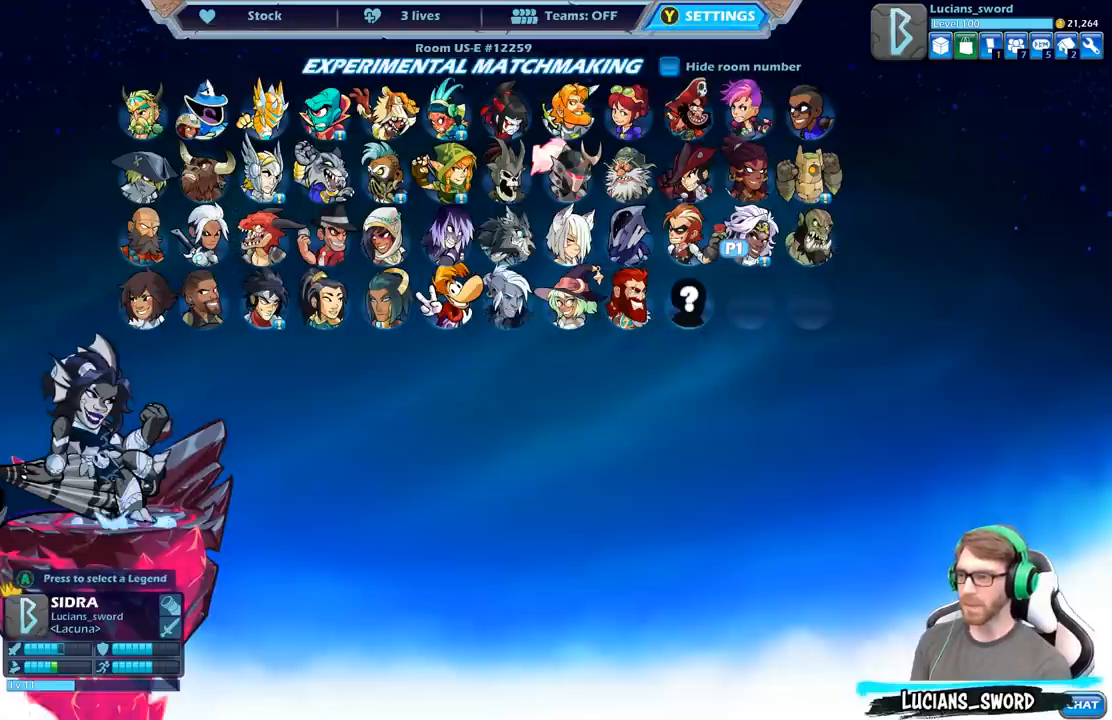
{"buttons": [], "left_stick": "center", "right_stick": "center", "events": []}
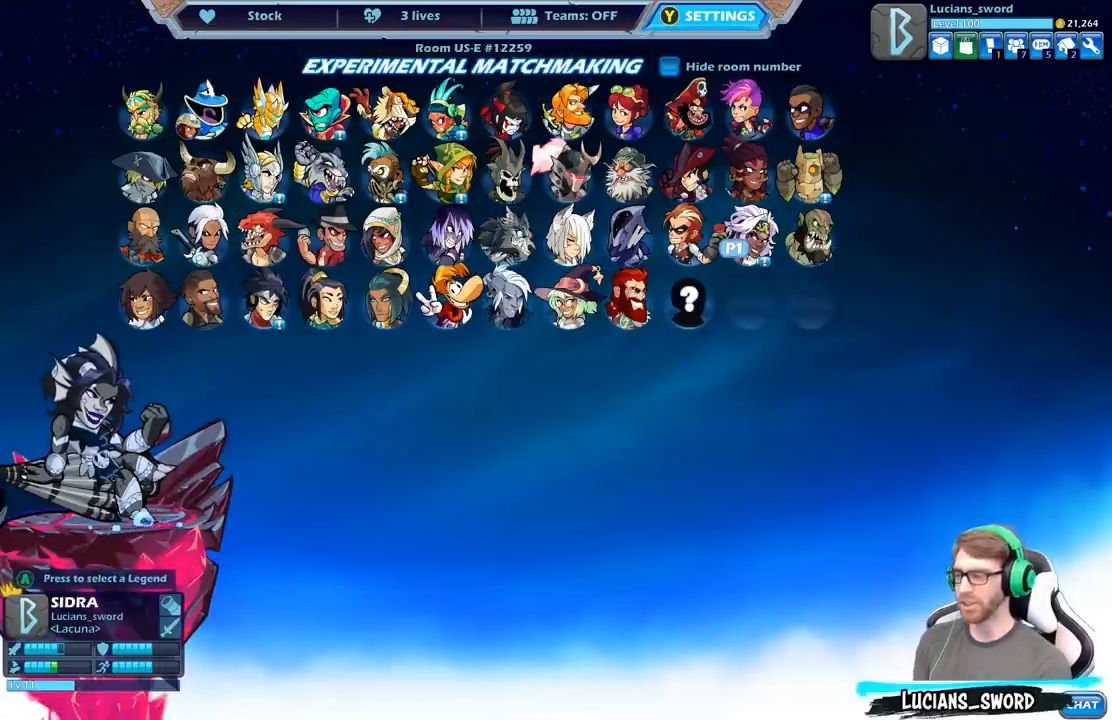
{"buttons": [], "left_stick": "center", "right_stick": "center", "events": []}
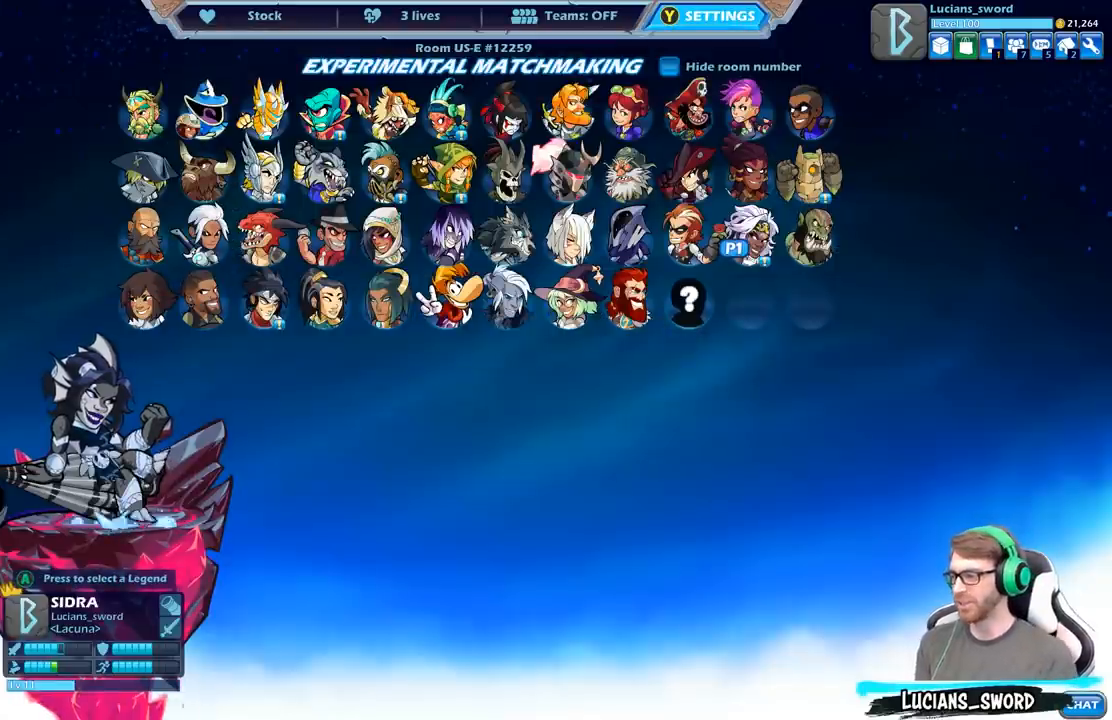
{"buttons": [], "left_stick": "center", "right_stick": "center", "events": [[367, "A", "down"], [417, "A", "up"]]}
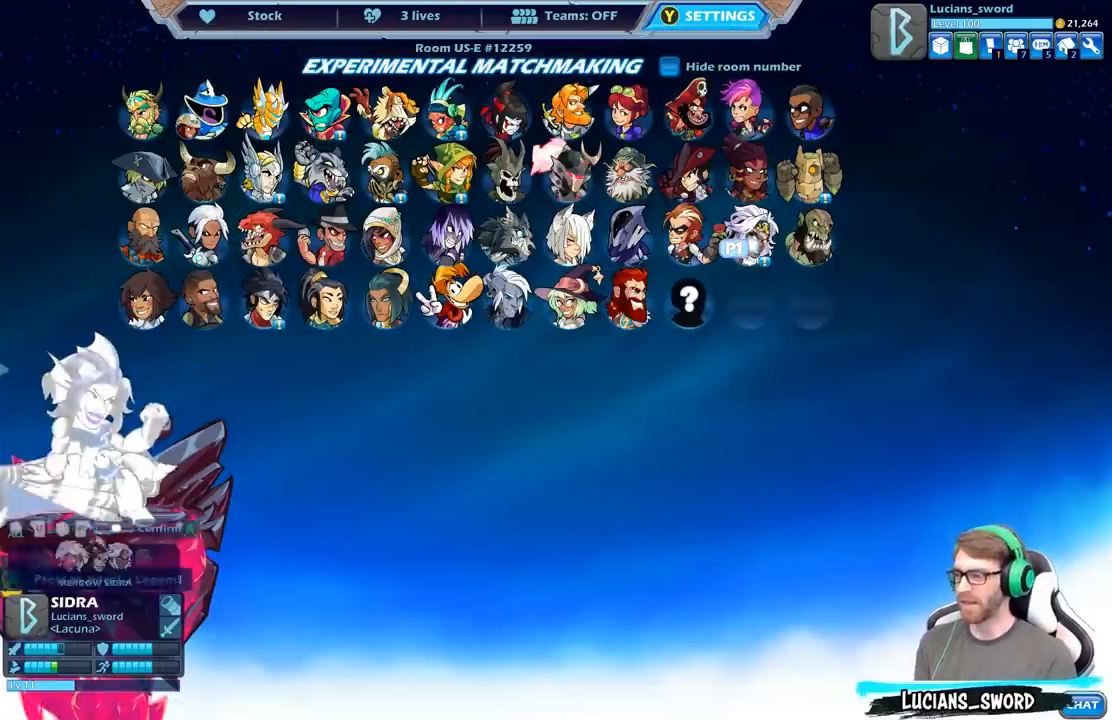
{"buttons": [], "left_stick": "center", "right_stick": "center", "events": [[233, "DPAD_DOWN", "down"], [333, "DPAD_DOWN", "up"]]}
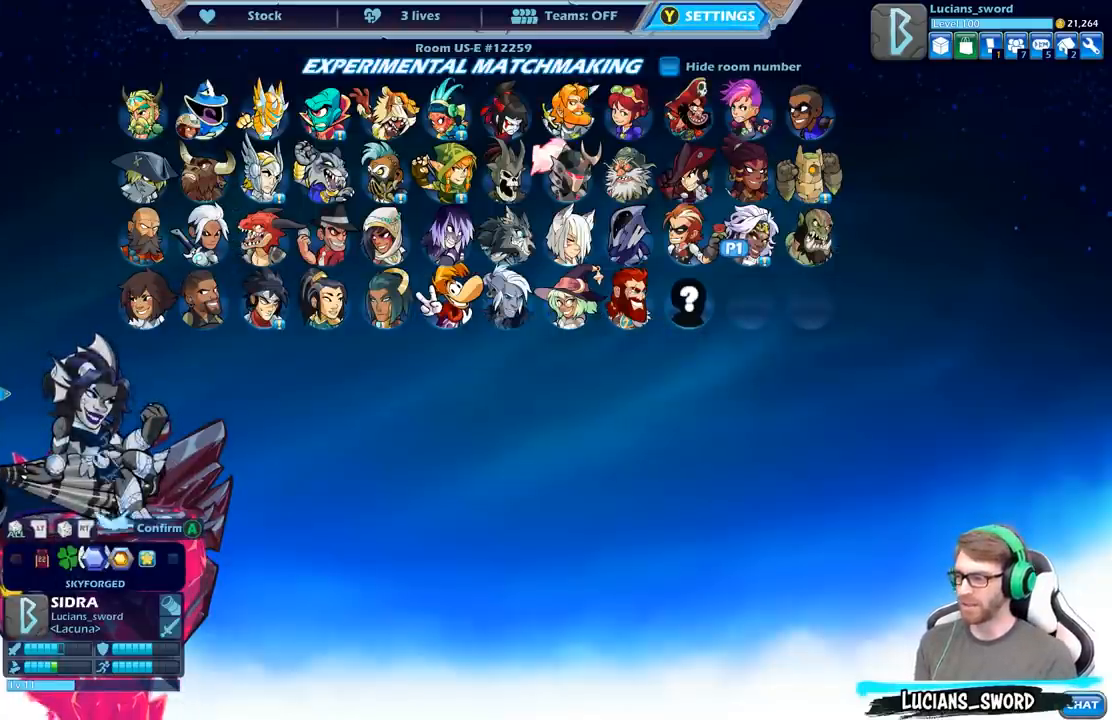
{"buttons": [], "left_stick": "center", "right_stick": "center", "events": [[83, "DPAD_LEFT", "down"], [200, "DPAD_LEFT", "up"]]}
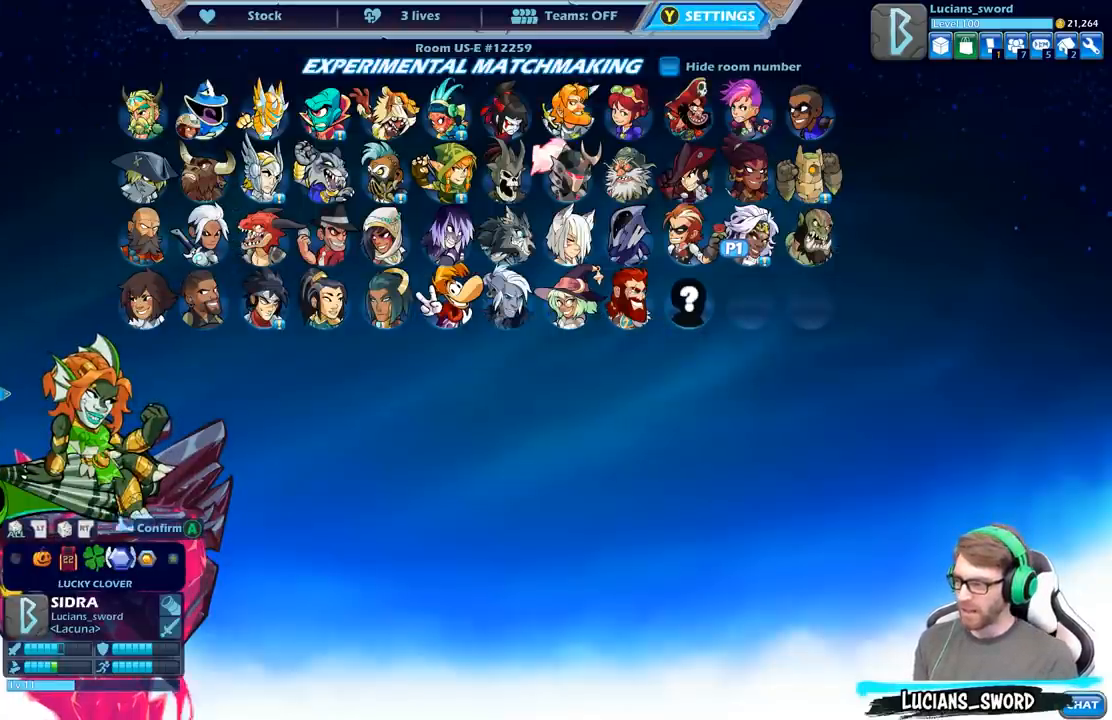
{"buttons": [], "left_stick": "center", "right_stick": "center", "events": [[383, "DPAD_LEFT", "down"], [500, "DPAD_LEFT", "up"]]}
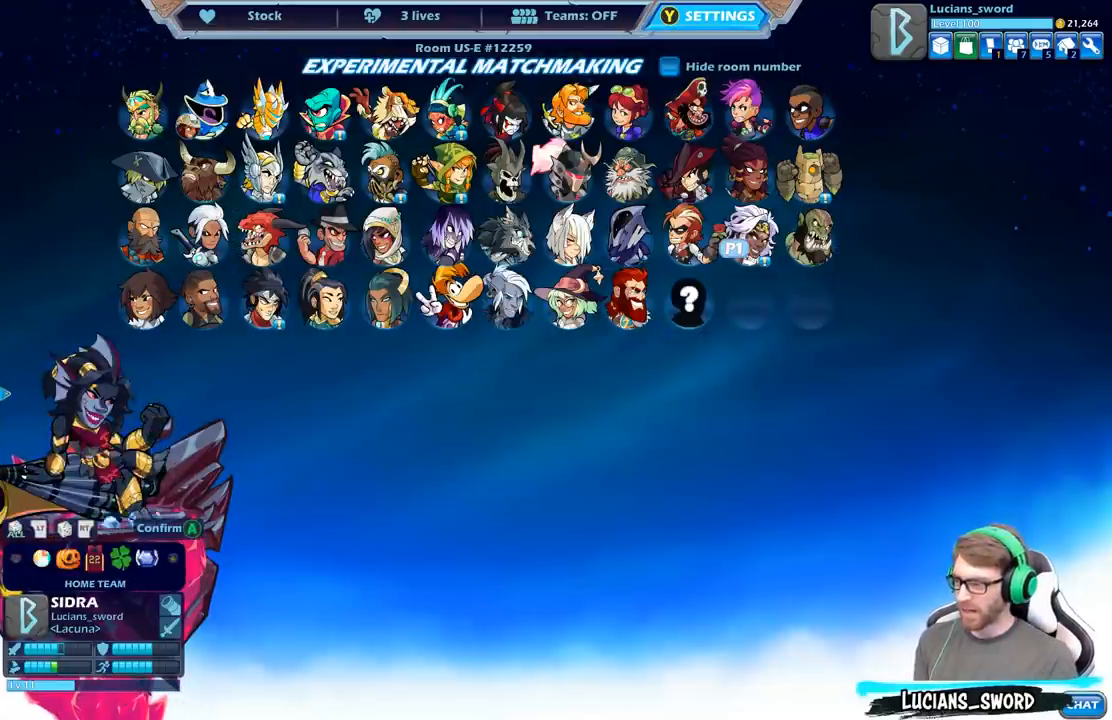
{"buttons": ["DPAD_LEFT"], "left_stick": "center", "right_stick": "center", "events": [[167, "DPAD_LEFT", "down"], [267, "DPAD_LEFT", "up"], [483, "DPAD_LEFT", "down"]]}
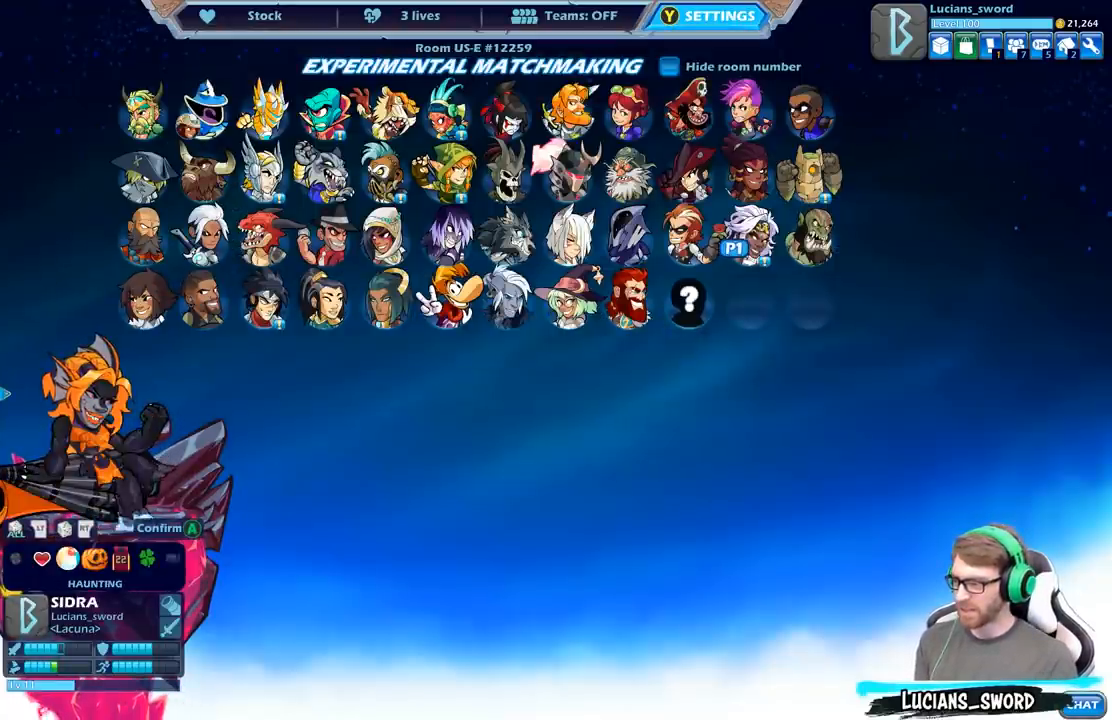
{"buttons": ["DPAD_LEFT"], "left_stick": "center", "right_stick": "center", "events": [[117, "DPAD_LEFT", "up"], [300, "DPAD_LEFT", "down"], [417, "DPAD_LEFT", "up"], [500, "DPAD_LEFT", "down"]]}
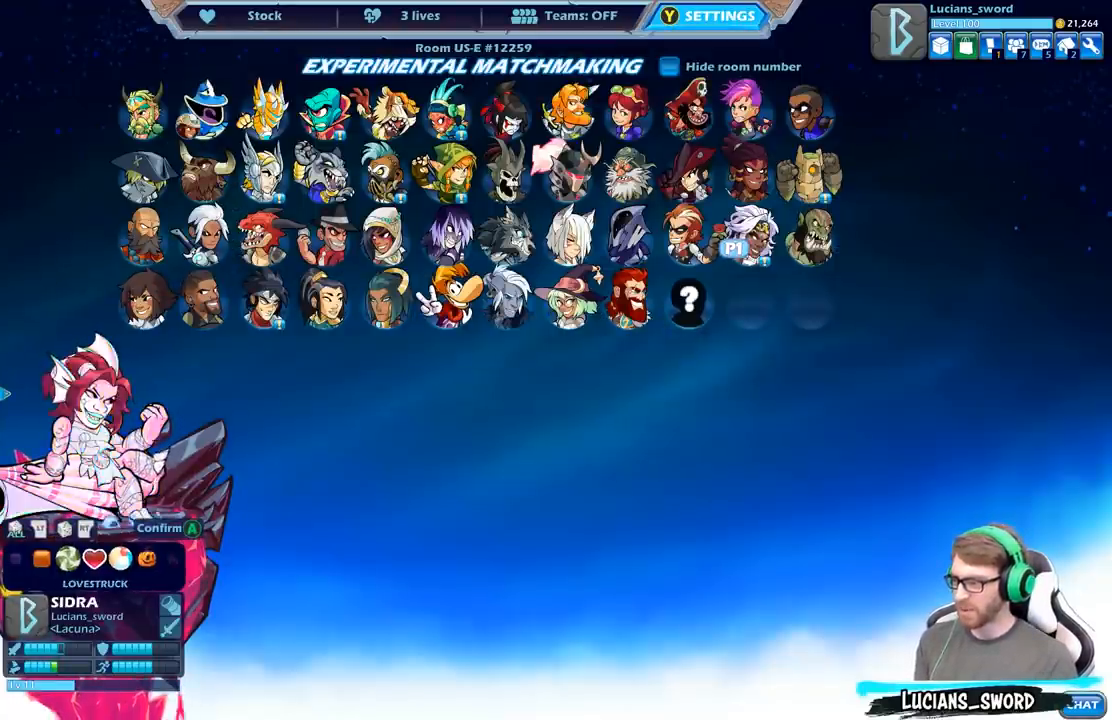
{"buttons": [], "left_stick": "center", "right_stick": "center", "events": [[100, "DPAD_LEFT", "up"]]}
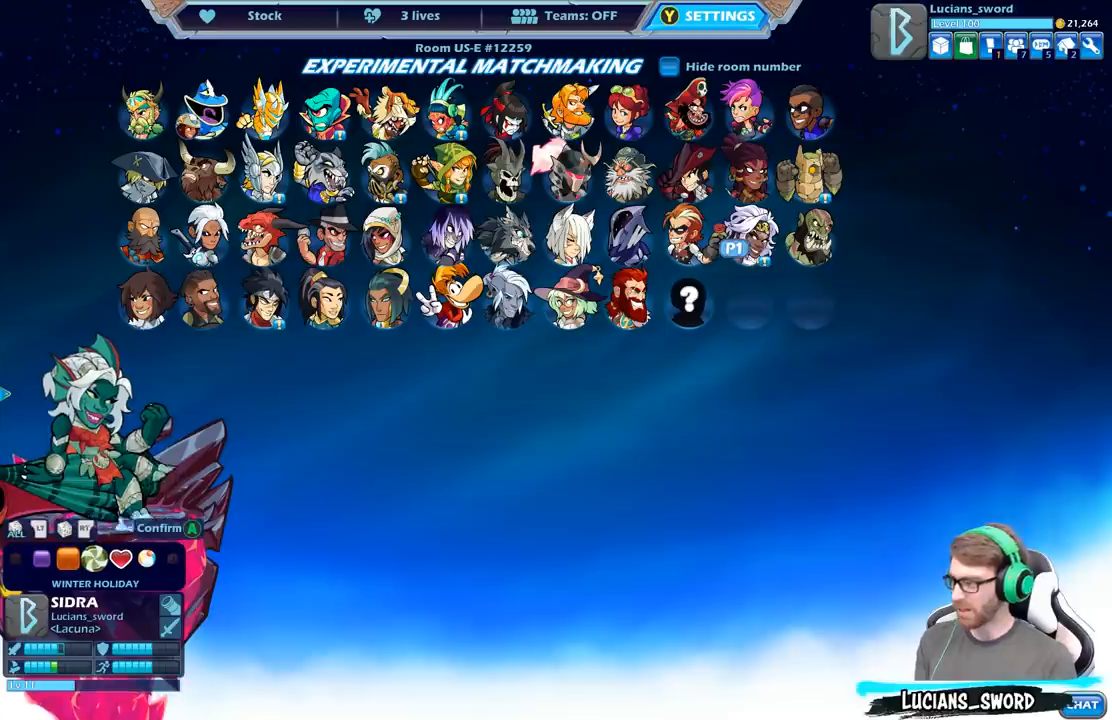
{"buttons": ["DPAD_RIGHT"], "left_stick": "center", "right_stick": "center", "events": [[50, "DPAD_RIGHT", "down"], [167, "DPAD_RIGHT", "up"], [383, "DPAD_RIGHT", "down"]]}
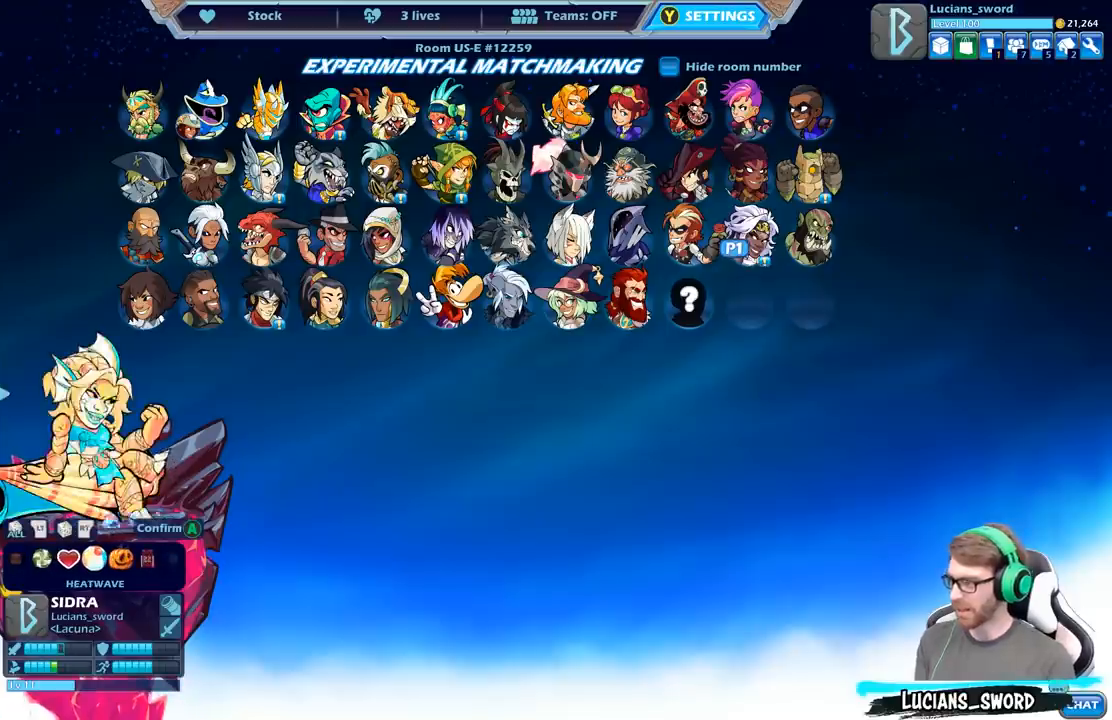
{"buttons": [], "left_stick": "center", "right_stick": "center", "events": [[17, "DPAD_RIGHT", "up"], [150, "DPAD_RIGHT", "down"], [317, "DPAD_RIGHT", "up"]]}
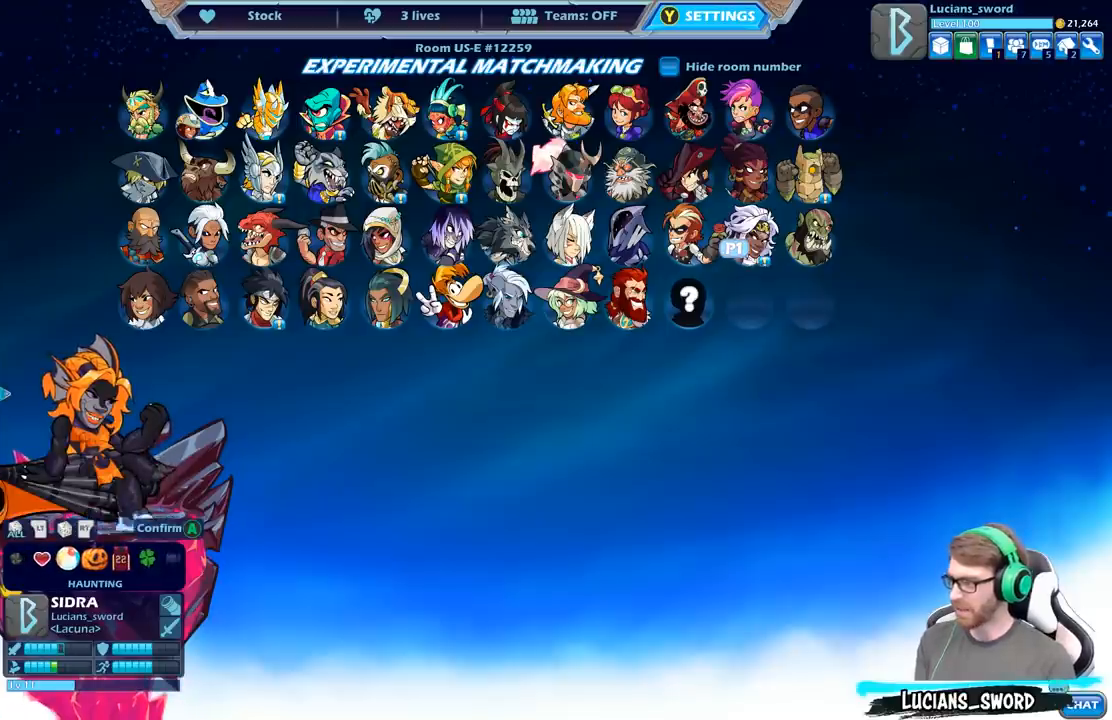
{"buttons": [], "left_stick": "center", "right_stick": "center", "events": []}
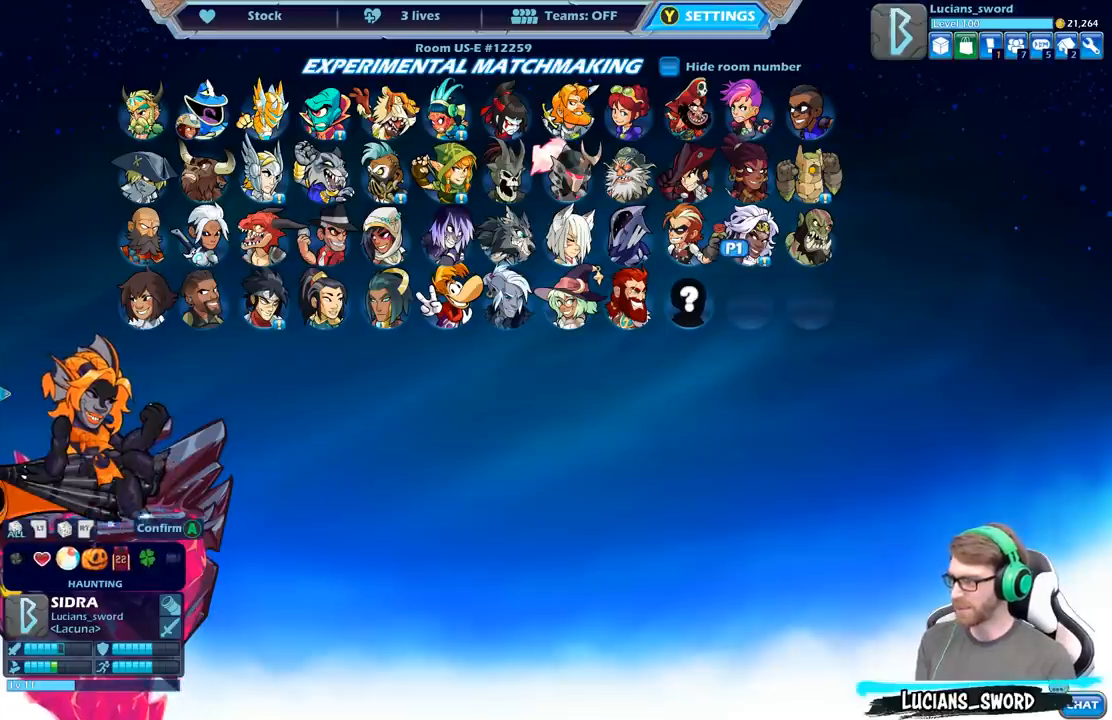
{"buttons": [], "left_stick": "center", "right_stick": "center", "events": [[200, "DPAD_LEFT", "down"], [333, "DPAD_LEFT", "up"]]}
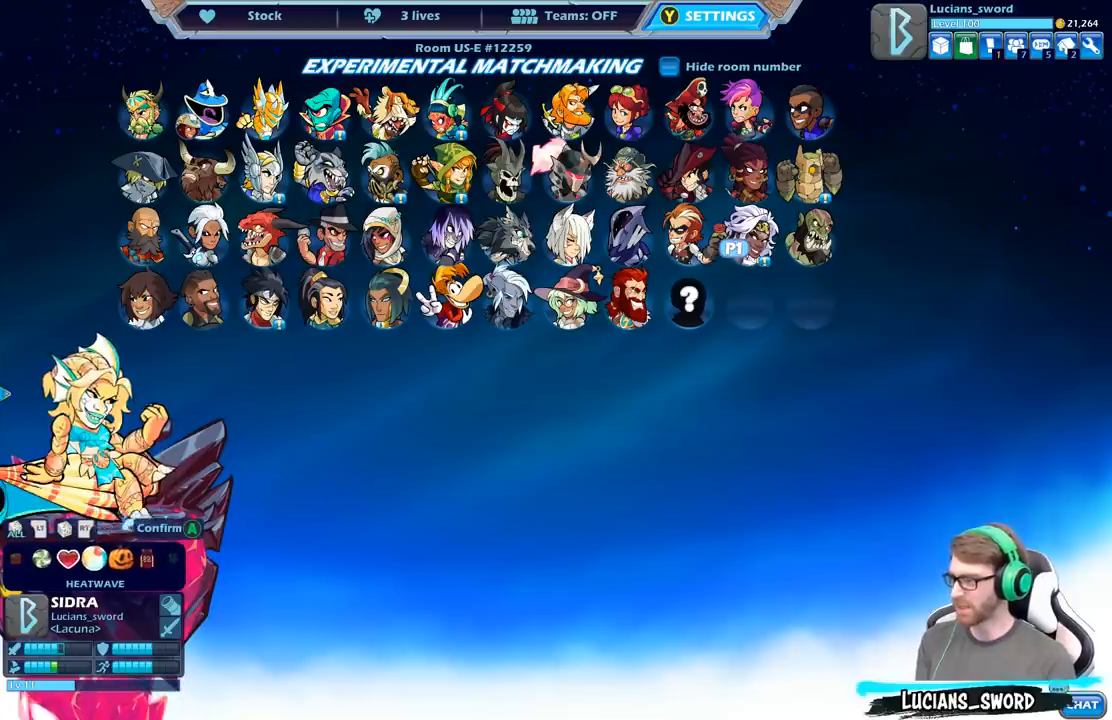
{"buttons": ["DPAD_LEFT"], "left_stick": "center", "right_stick": "center", "events": [[17, "DPAD_LEFT", "down"], [117, "DPAD_LEFT", "up"], [500, "DPAD_LEFT", "down"]]}
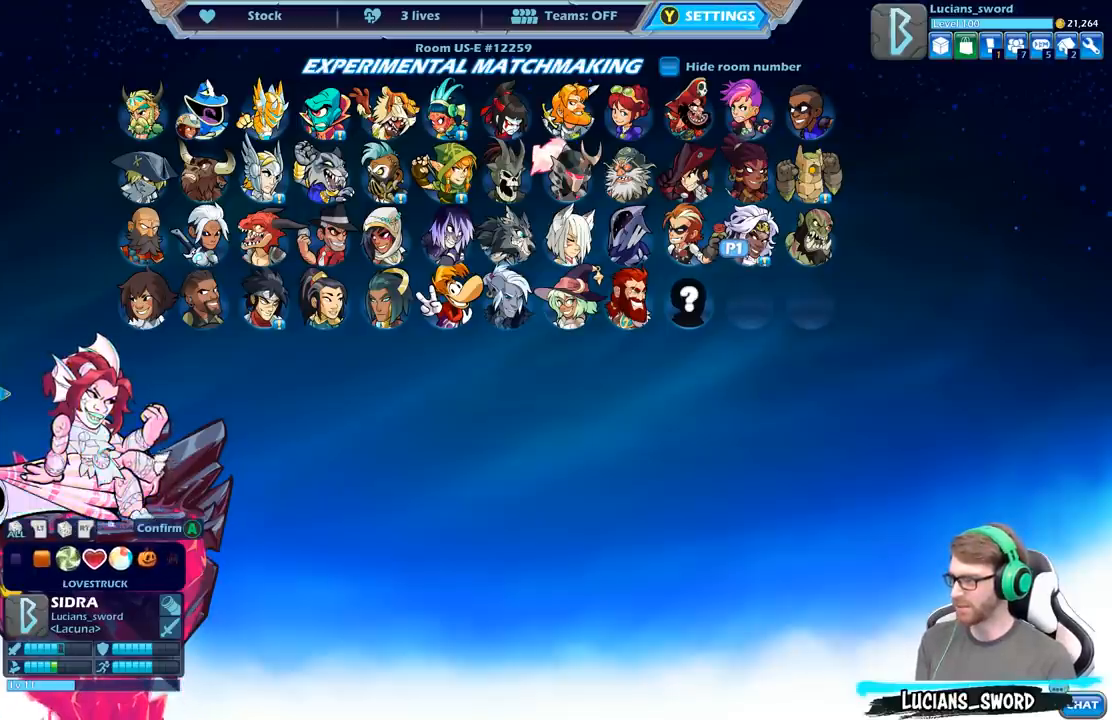
{"buttons": [], "left_stick": "center", "right_stick": "center", "events": [[117, "DPAD_LEFT", "up"]]}
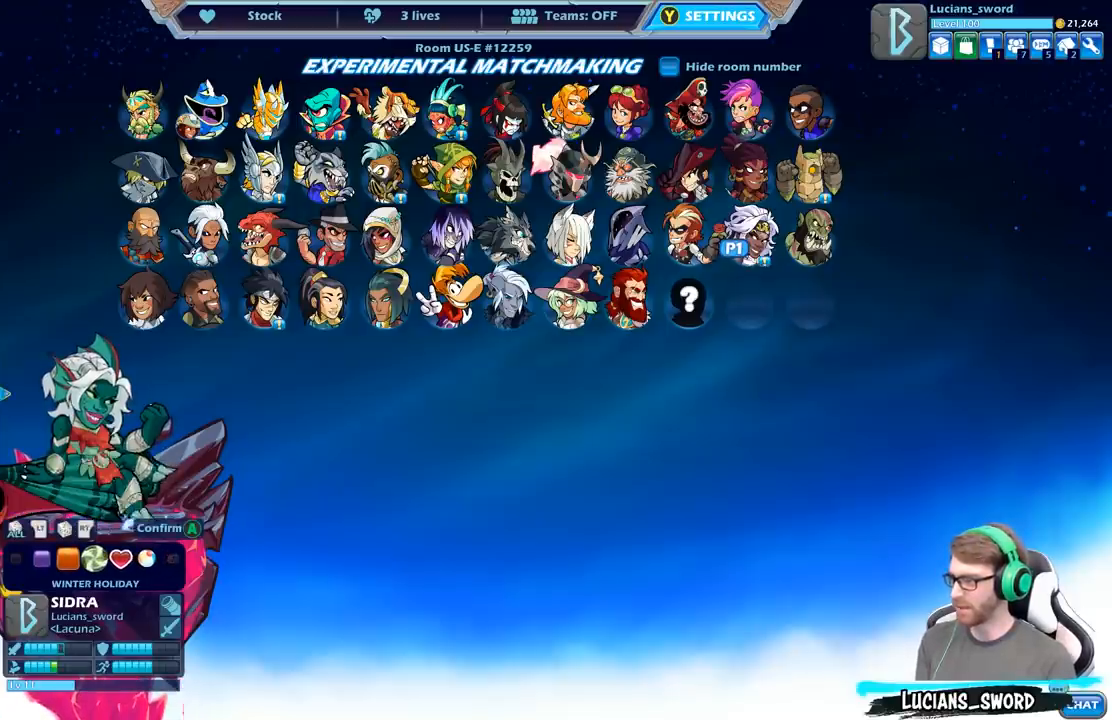
{"buttons": [], "left_stick": "center", "right_stick": "center", "events": [[83, "DPAD_RIGHT", "down"], [217, "DPAD_RIGHT", "up"], [317, "DPAD_RIGHT", "down"], [417, "DPAD_RIGHT", "up"]]}
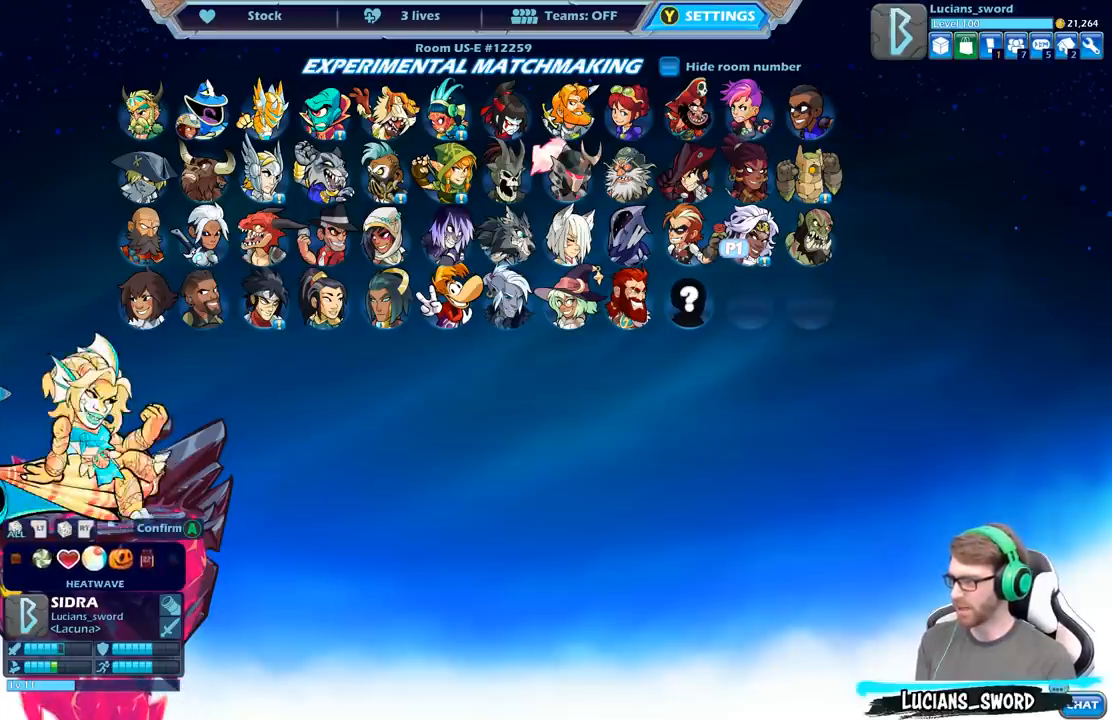
{"buttons": [], "left_stick": "center", "right_stick": "center", "events": [[17, "DPAD_RIGHT", "down"], [117, "DPAD_RIGHT", "up"]]}
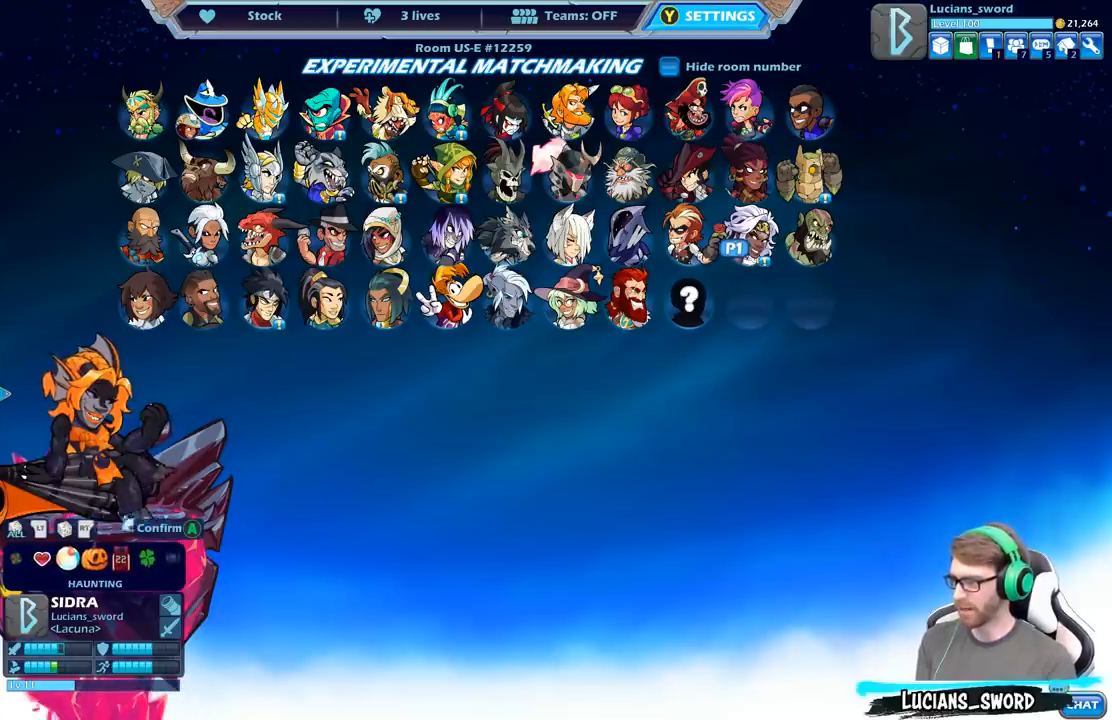
{"buttons": [], "left_stick": "center", "right_stick": "center", "events": [[67, "DPAD_LEFT", "down"], [200, "DPAD_LEFT", "up"]]}
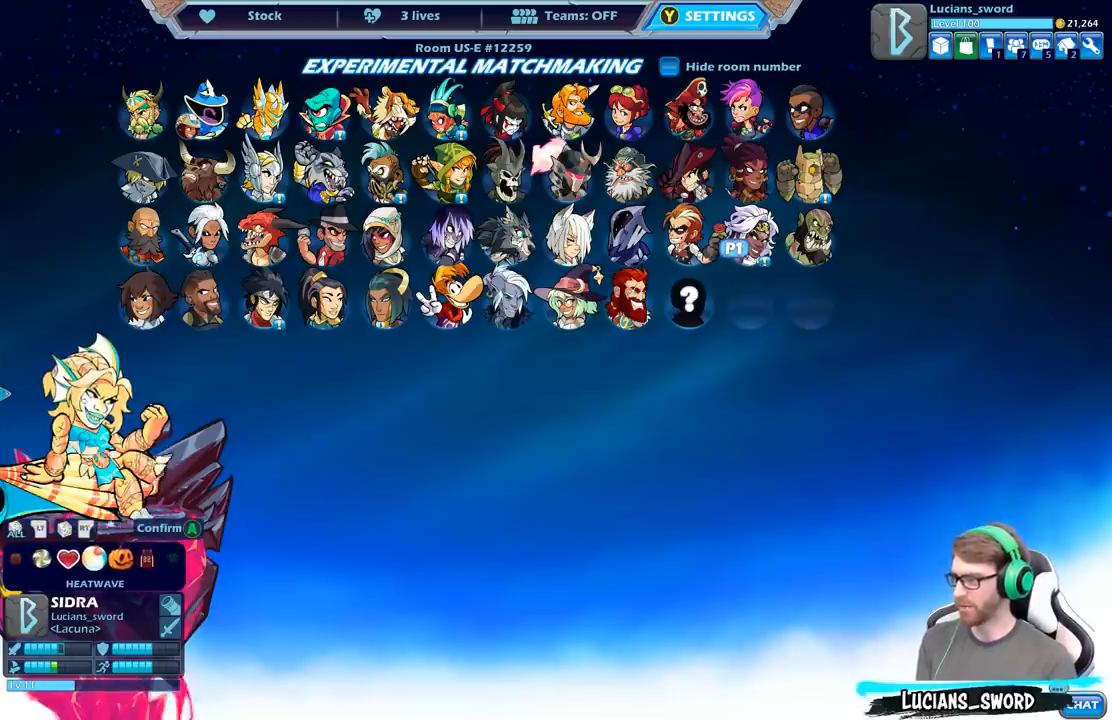
{"buttons": [], "left_stick": "center", "right_stick": "center", "events": [[200, "DPAD_RIGHT", "down"], [333, "DPAD_RIGHT", "up"]]}
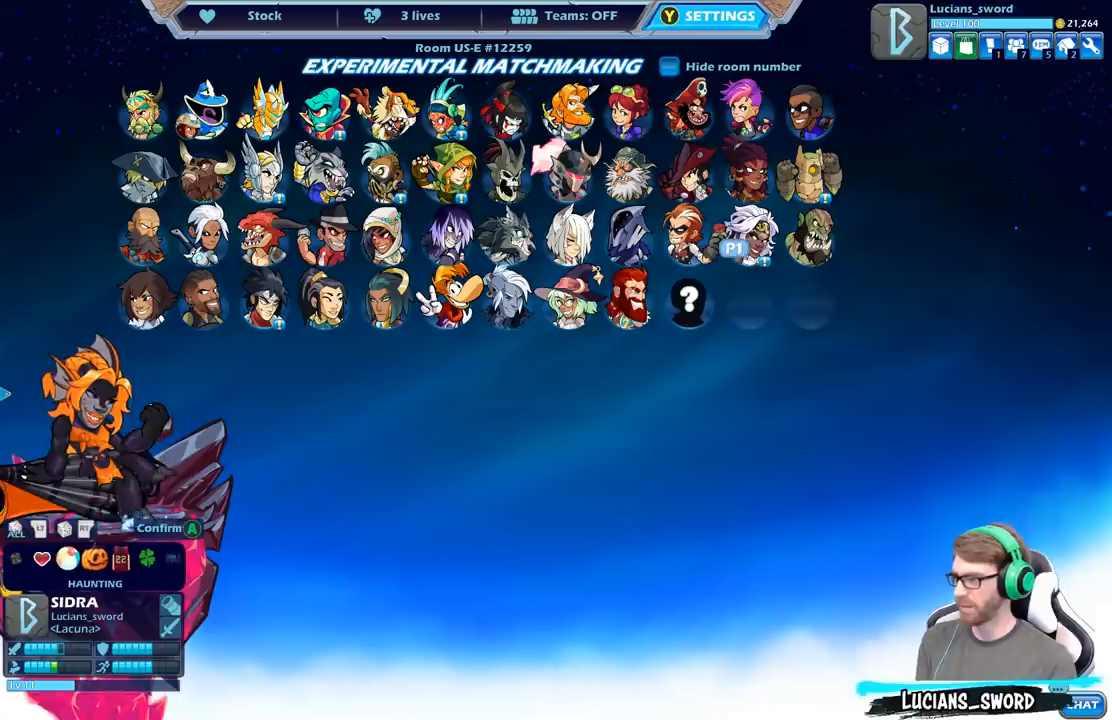
{"buttons": [], "left_stick": "center", "right_stick": "center", "events": []}
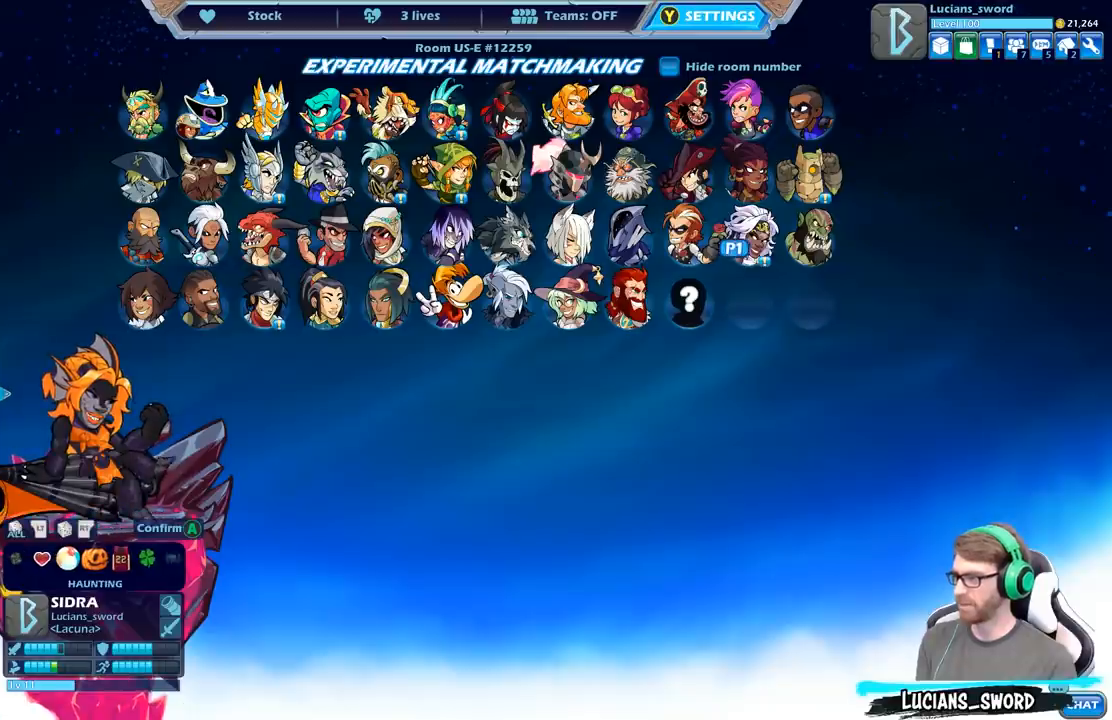
{"buttons": [], "left_stick": "center", "right_stick": "center", "events": [[283, "DPAD_RIGHT", "down"], [383, "DPAD_RIGHT", "up"]]}
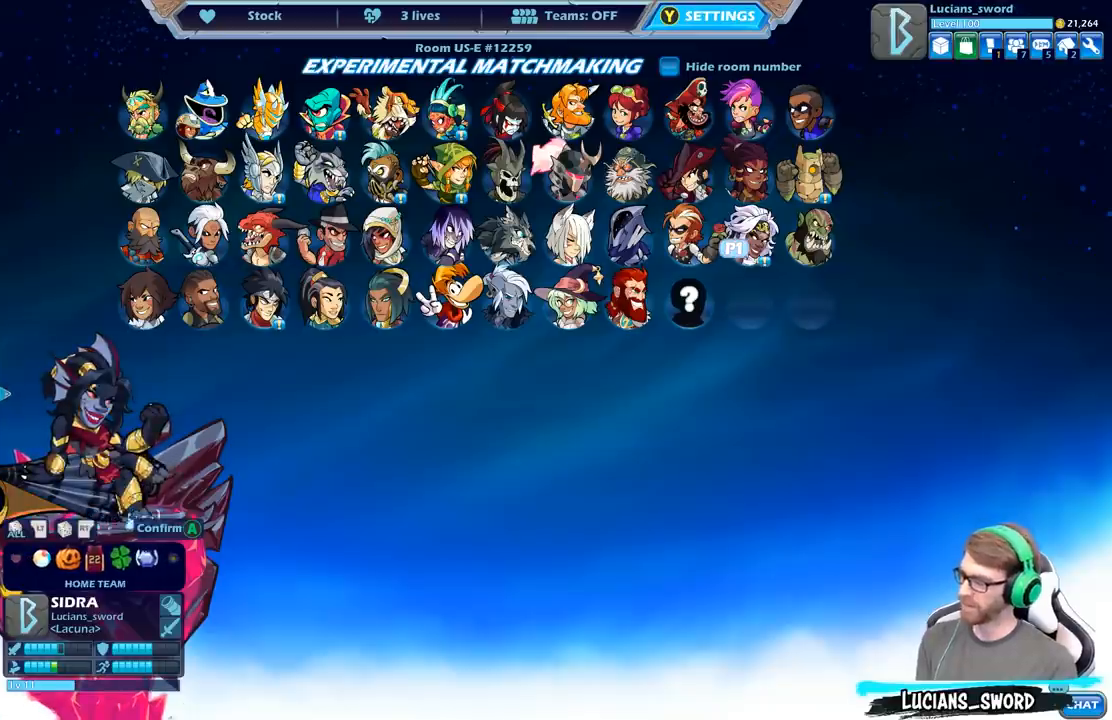
{"buttons": ["DPAD_LEFT"], "left_stick": "center", "right_stick": "center", "events": [[283, "DPAD_LEFT", "down"], [417, "DPAD_LEFT", "up"], [483, "DPAD_LEFT", "down"]]}
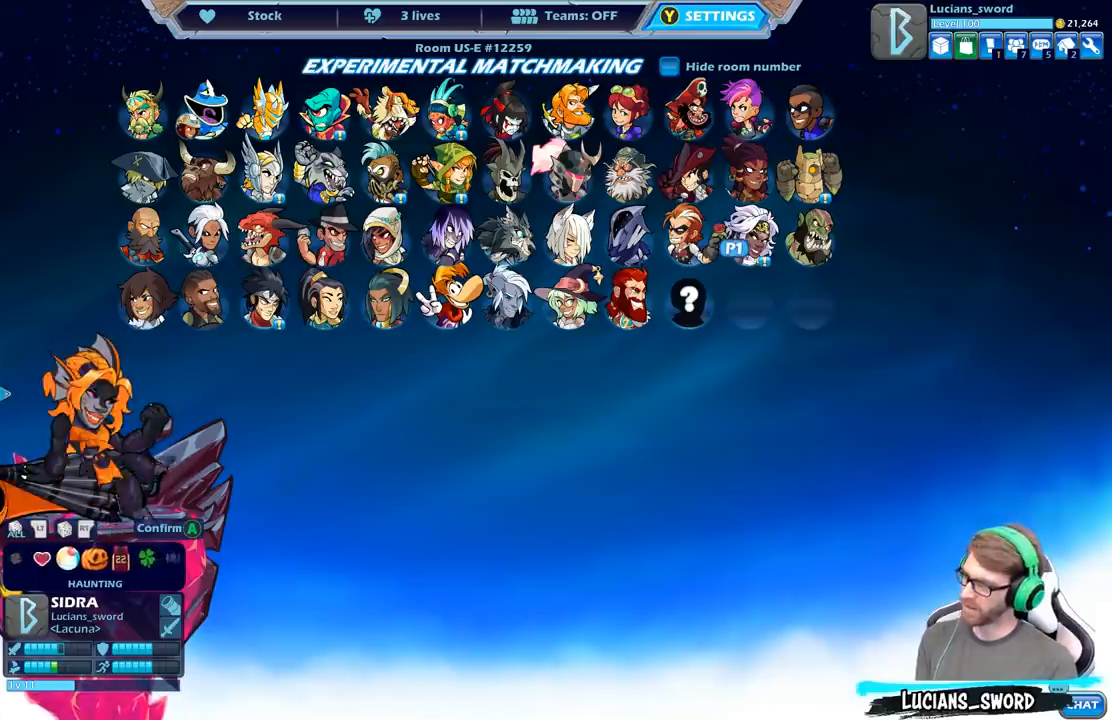
{"buttons": [], "left_stick": "center", "right_stick": "center", "events": [[67, "DPAD_LEFT", "up"], [167, "DPAD_LEFT", "down"], [250, "DPAD_LEFT", "up"]]}